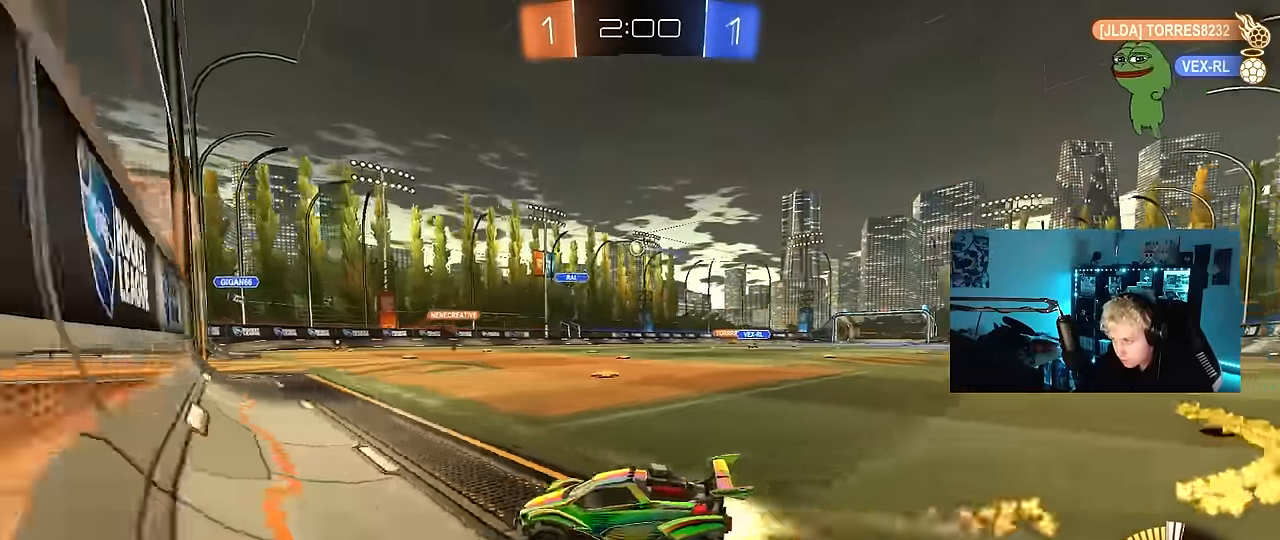
Gameplay with keyboard and mouse; each line is a JSON object with the keys and mouse buttons held at the frame after it. "events" lists presses ("down") and releases ("up") of "1", "2", "3", "4", "5", "a", "alt", "c", "caps_lock", "ctrl", "d", "e", "f", "g", "q", "r", "s", "shift", "space", "t", "tab", "v", "w", "x", "z", "mouse_left", "mouse_wheel" and "mouse_right" between this image and that frame as [ms after this image, input, new state], when the widget could be followed in between. "mouse_left", "mouse_wheel", "mouse_right" = the "left", "wheel", "right" buttons of the "mouse" list. No other keys are recorded. "wheel" means that the mouse wheel is clicked or scrolled. "mouse_move" is the direction in which the mouse moves at that frame (one of eight, or "still"), when it could be read.
{"keys": ["w"], "mouse": [], "mouse_move": "still", "events": [[334, "d", "down"], [384, "d", "up"], [384, "mouse_left", "up"]]}
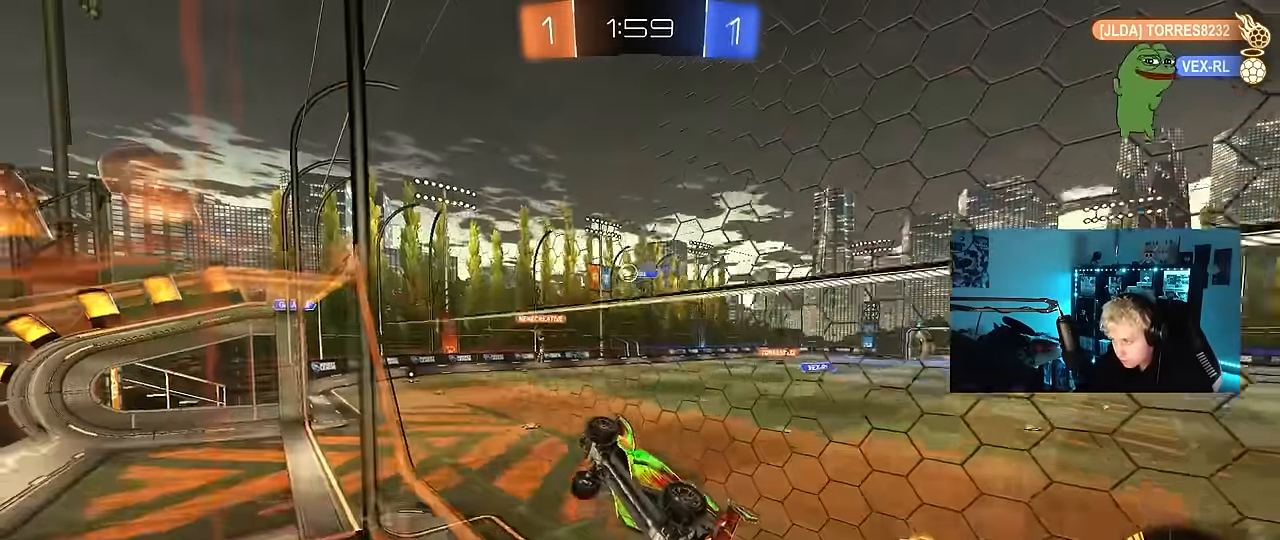
{"keys": ["d", "w"], "mouse": [], "mouse_move": "still", "events": [[217, "d", "down"], [317, "d", "up"], [400, "d", "down"]]}
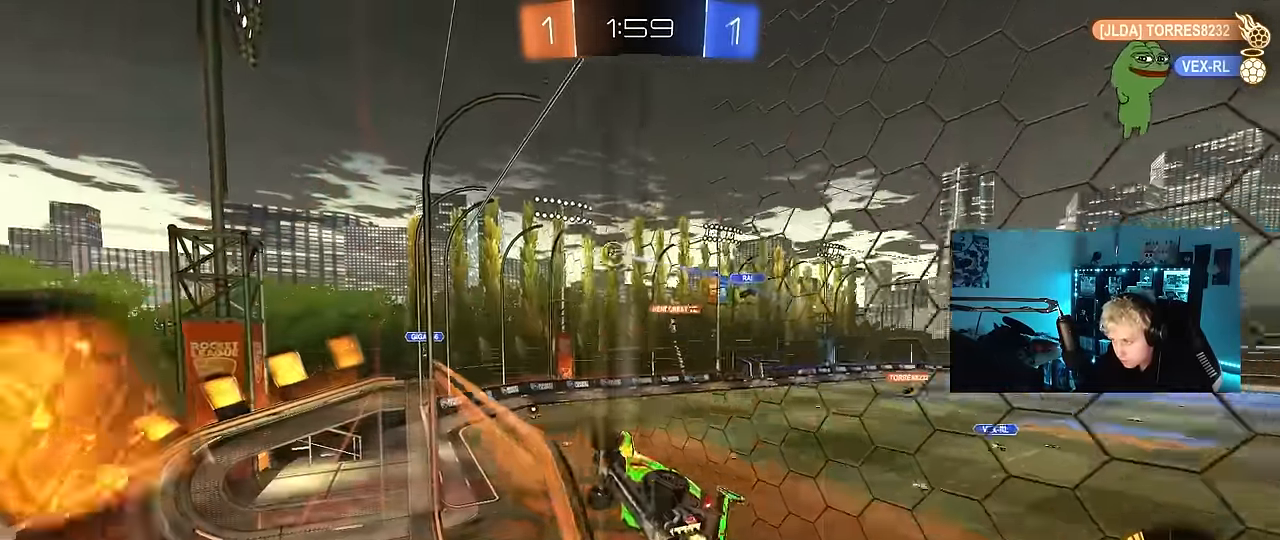
{"keys": ["a", "shift"], "mouse": ["left", "right"], "mouse_move": "still", "events": [[334, "d", "up"], [334, "w", "up"], [367, "mouse_left", "down"], [367, "mouse_right", "down"], [367, "shift", "down"], [467, "a", "down"]]}
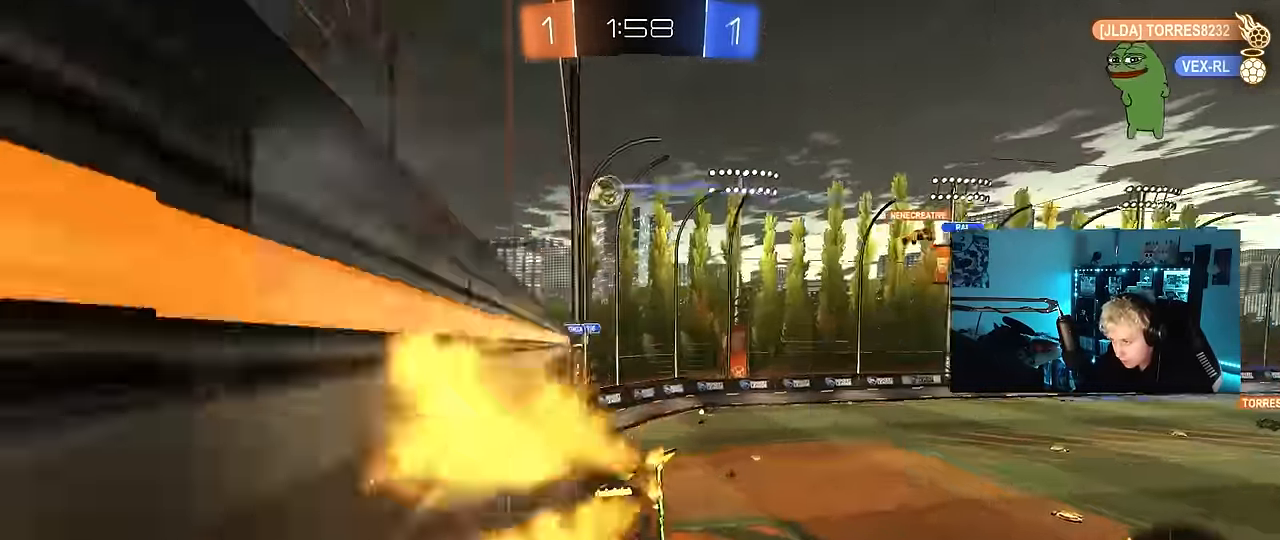
{"keys": ["a"], "mouse": [], "mouse_move": "still", "events": [[17, "mouse_left", "up"], [17, "s", "down"], [50, "mouse_right", "up"], [100, "shift", "up"], [200, "a", "up"], [200, "s", "up"], [434, "a", "down"]]}
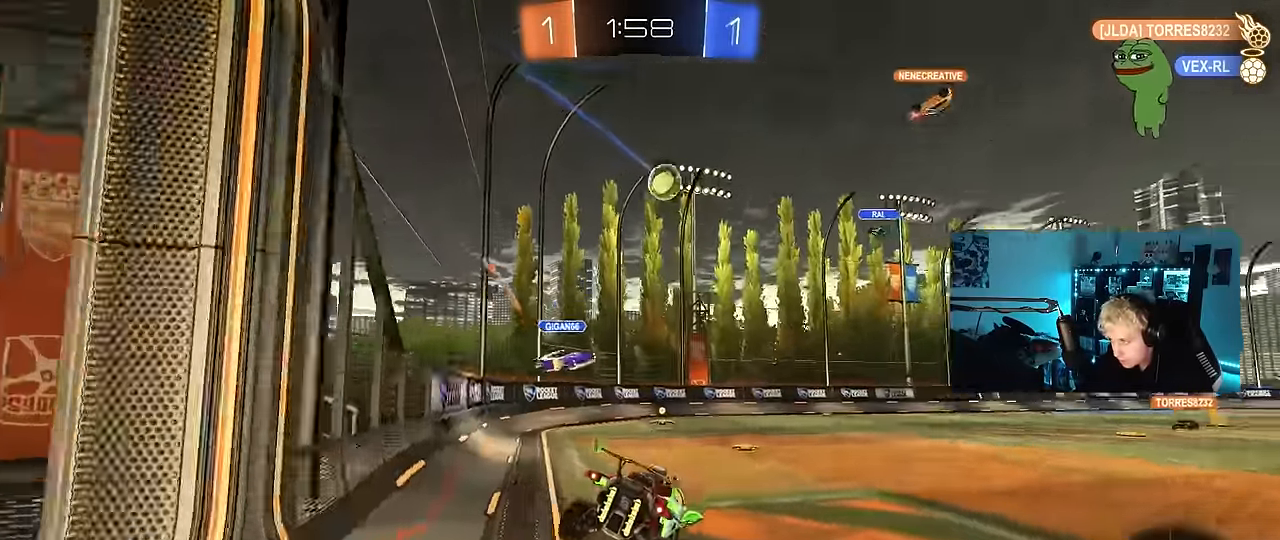
{"keys": ["a"], "mouse": [], "mouse_move": "still", "events": [[117, "s", "down"], [217, "a", "up"], [267, "s", "up"], [450, "a", "down"]]}
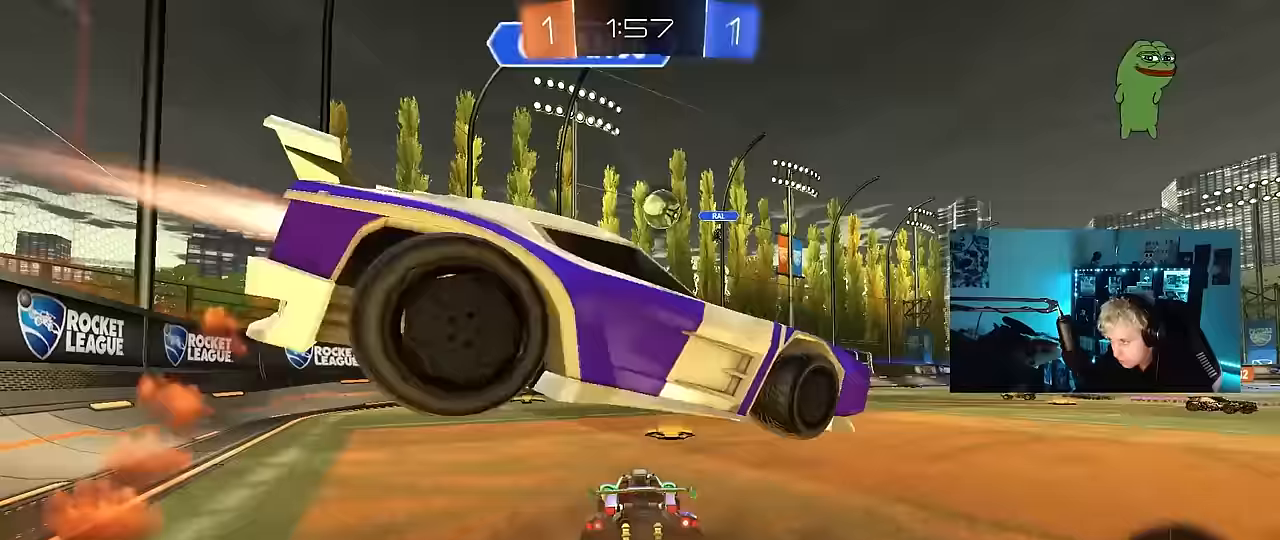
{"keys": ["a", "w"], "mouse": ["left"], "mouse_move": "still", "events": [[50, "a", "up"], [133, "w", "down"], [233, "a", "down"], [317, "a", "up"], [367, "a", "down"], [417, "mouse_left", "down"]]}
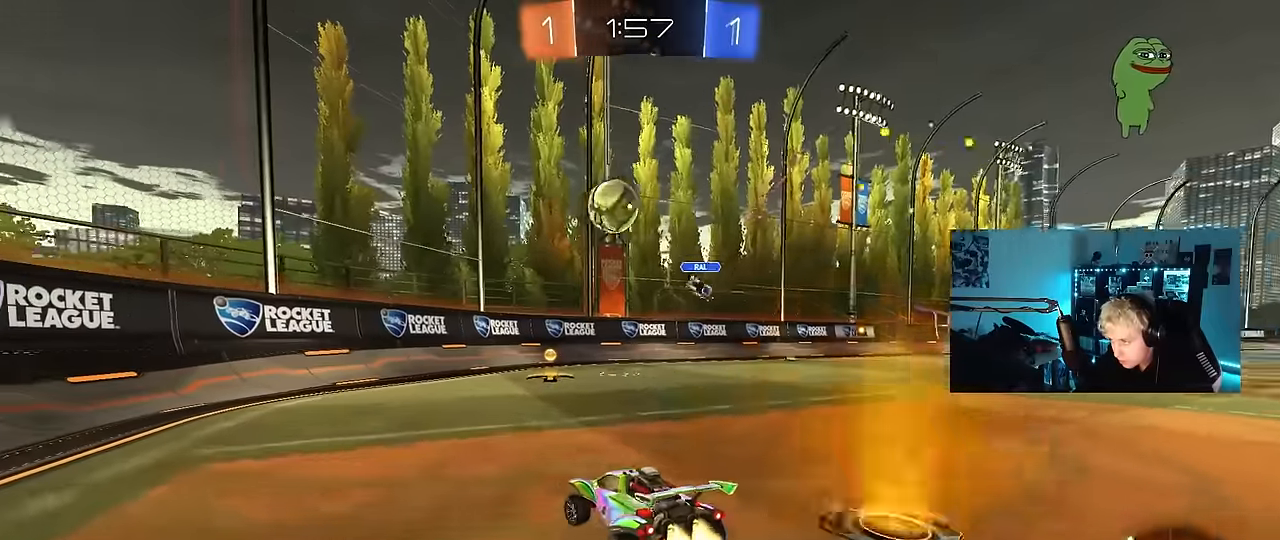
{"keys": ["d"], "mouse": [], "mouse_move": "still", "events": [[150, "a", "up"], [150, "d", "down"], [200, "mouse_left", "up"], [300, "d", "up"], [383, "d", "down"], [483, "w", "up"]]}
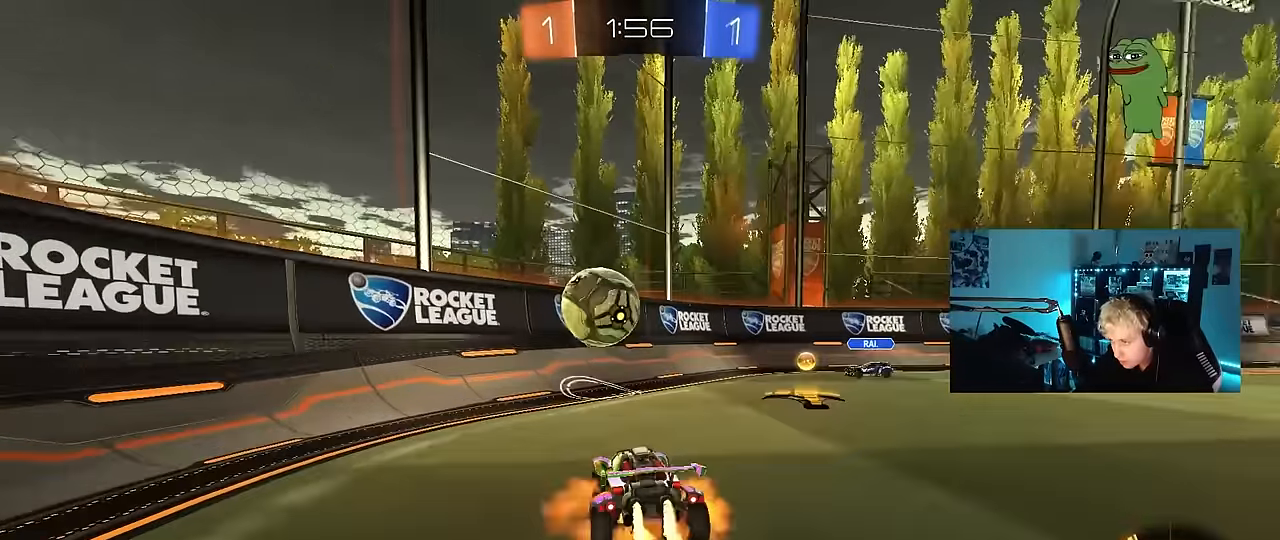
{"keys": ["s"], "mouse": [], "mouse_move": "up", "events": [[33, "d", "up"], [33, "mouse_left", "down"], [33, "mouse_right", "down"], [67, "a", "down"], [67, "s", "down"], [167, "mouse_left", "up"], [167, "mouse_right", "up"], [267, "a", "up"], [300, "mouse_right", "down"], [500, "mouse_right", "up"]]}
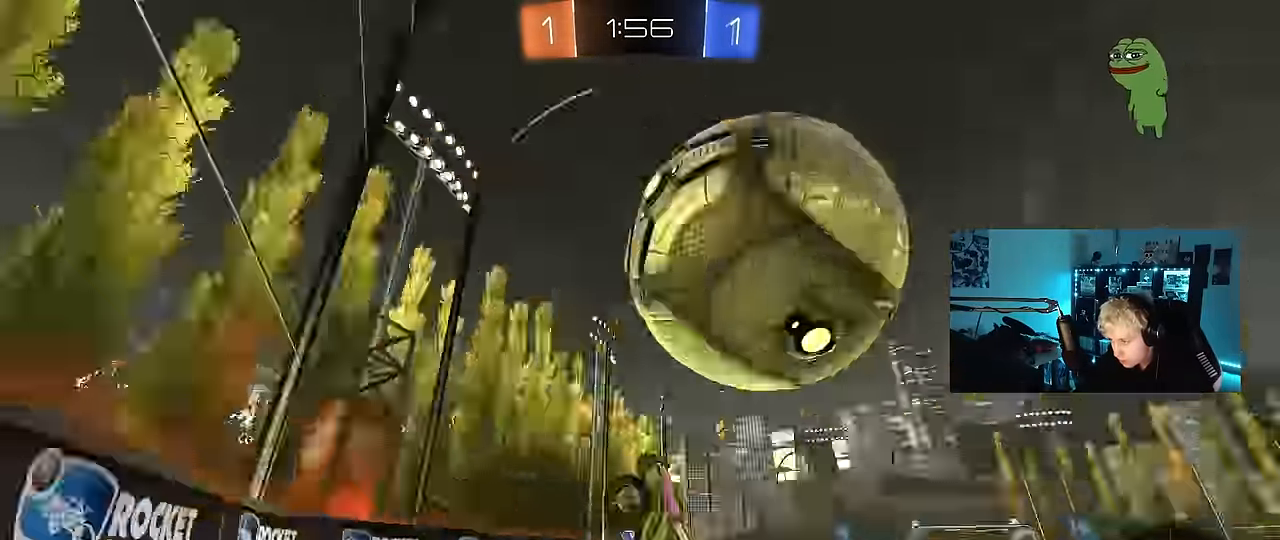
{"keys": ["d", "shift", "w"], "mouse": ["left"], "mouse_move": "still", "events": [[50, "s", "up"], [83, "d", "down"], [83, "shift", "down"], [133, "w", "down"], [183, "mouse_left", "down"]]}
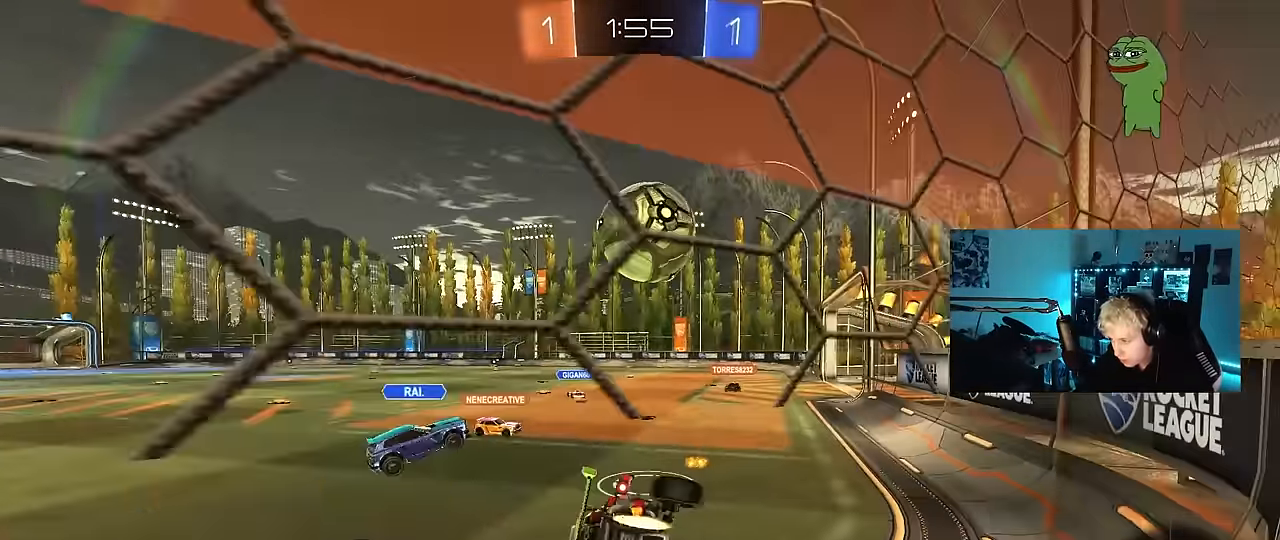
{"keys": ["d", "w"], "mouse": ["left"], "mouse_move": "still", "events": [[150, "shift", "up"], [200, "mouse_left", "up"], [250, "d", "up"], [383, "d", "down"], [383, "mouse_left", "down"]]}
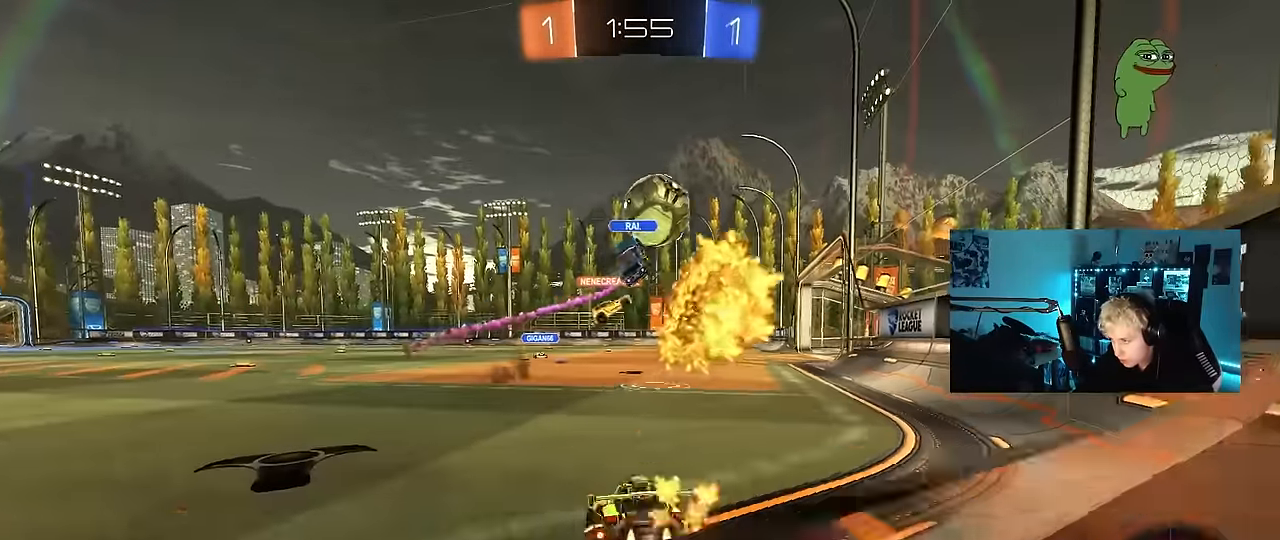
{"keys": ["w"], "mouse": ["left"], "mouse_move": "still", "events": [[117, "d", "up"], [217, "d", "down"], [300, "d", "up"], [400, "a", "down"], [500, "a", "up"]]}
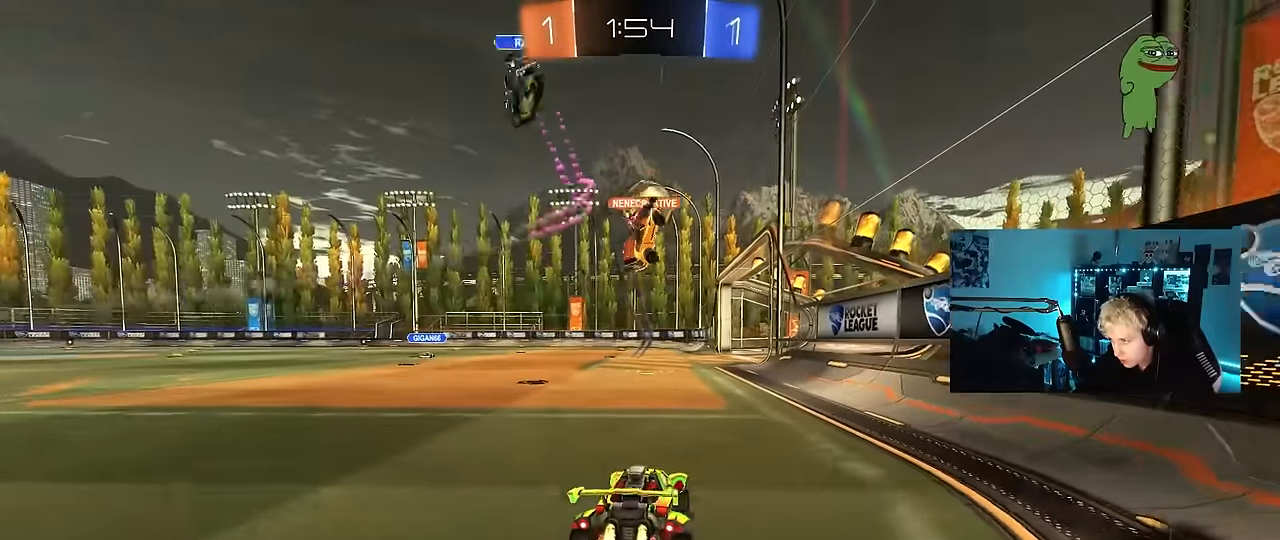
{"keys": ["d", "s", "shift"], "mouse": ["left", "right"], "mouse_move": "still", "events": [[133, "a", "down"], [133, "mouse_right", "down"], [183, "a", "up"], [283, "d", "down"], [283, "mouse_right", "up"], [283, "shift", "down"], [317, "mouse_right", "down"], [367, "s", "down"], [367, "w", "up"]]}
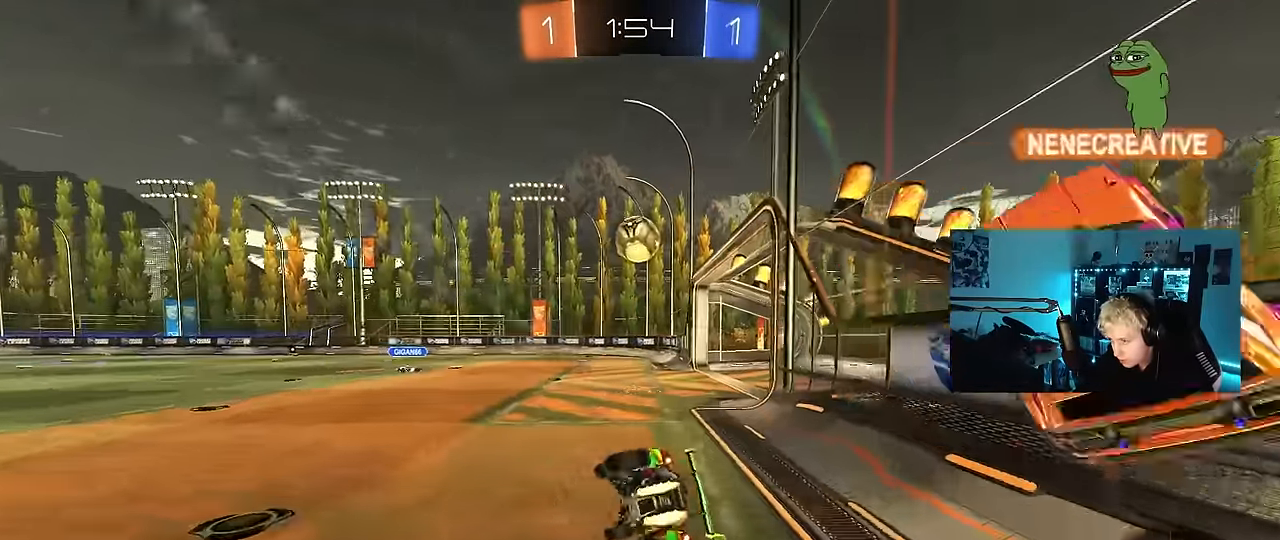
{"keys": ["d", "s"], "mouse": ["left"], "mouse_move": "right", "events": [[50, "mouse_right", "up"], [100, "mouse_left", "up"], [150, "s", "up"], [333, "mouse_left", "down"], [383, "s", "down"], [483, "shift", "up"]]}
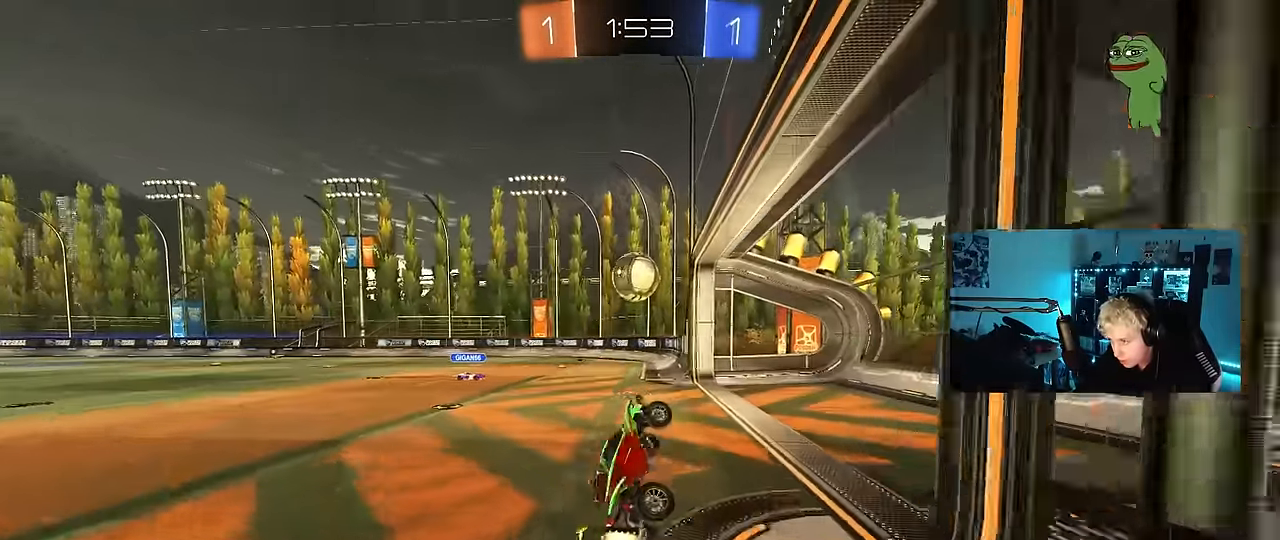
{"keys": [], "mouse": ["left"], "mouse_move": "still", "events": [[83, "a", "down"], [83, "d", "up"], [267, "a", "up"], [300, "d", "down"], [350, "s", "up"], [500, "d", "up"]]}
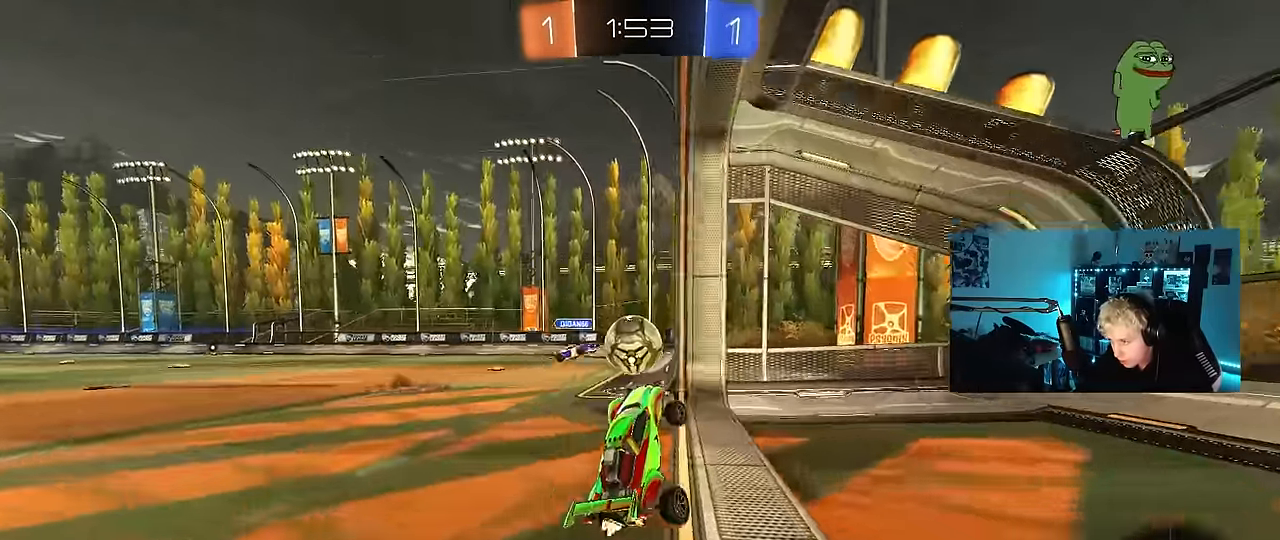
{"keys": ["a", "s"], "mouse": [], "mouse_move": "still", "events": [[83, "a", "down"], [83, "w", "down"], [283, "mouse_left", "up"], [417, "s", "down"], [467, "w", "up"]]}
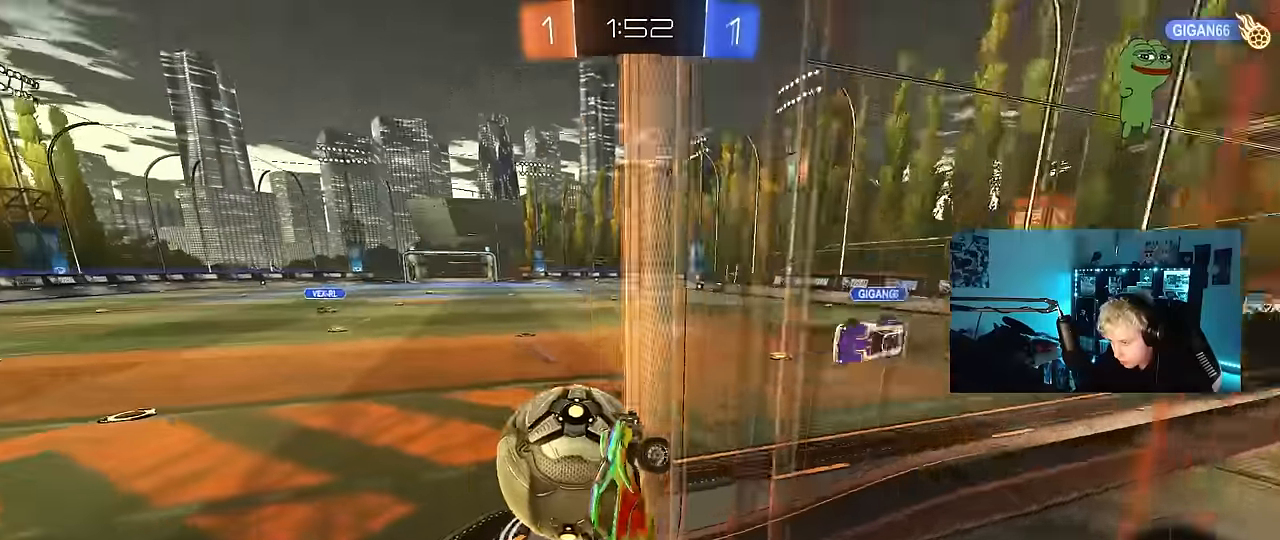
{"keys": ["d", "shift"], "mouse": ["left"], "mouse_move": "still", "events": [[150, "mouse_right", "down"], [333, "mouse_left", "down"], [383, "mouse_right", "up"], [383, "s", "up"], [433, "d", "down"], [483, "a", "up"], [483, "shift", "down"]]}
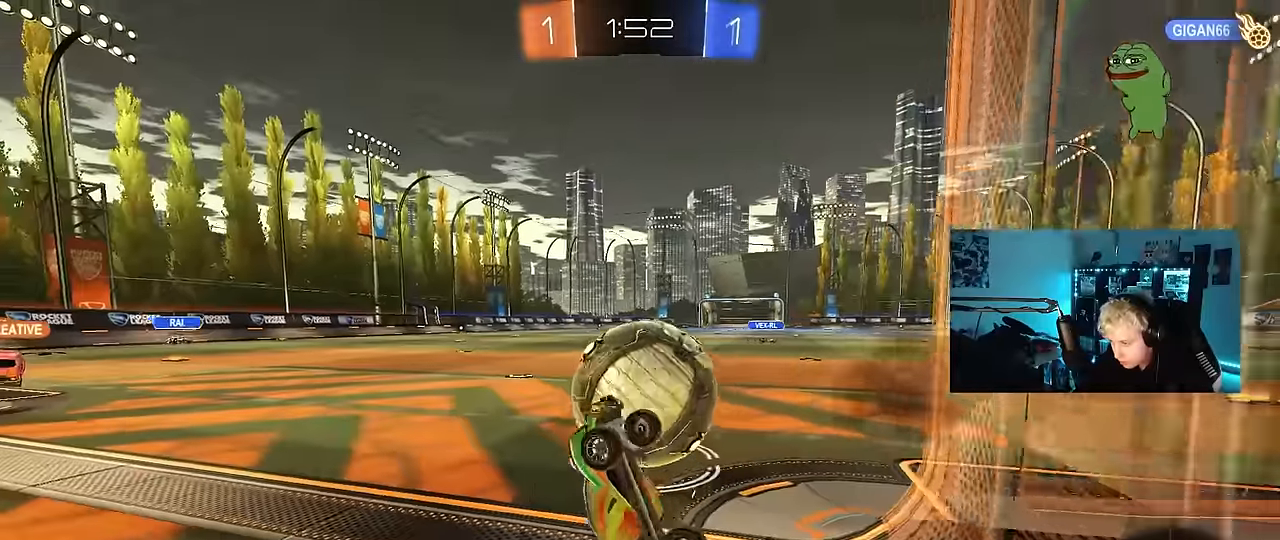
{"keys": ["w"], "mouse": ["right"], "mouse_move": "still", "events": [[117, "w", "down"], [167, "mouse_left", "up"], [350, "d", "up"], [350, "shift", "up"], [400, "a", "down"], [450, "a", "up"], [500, "mouse_right", "down"]]}
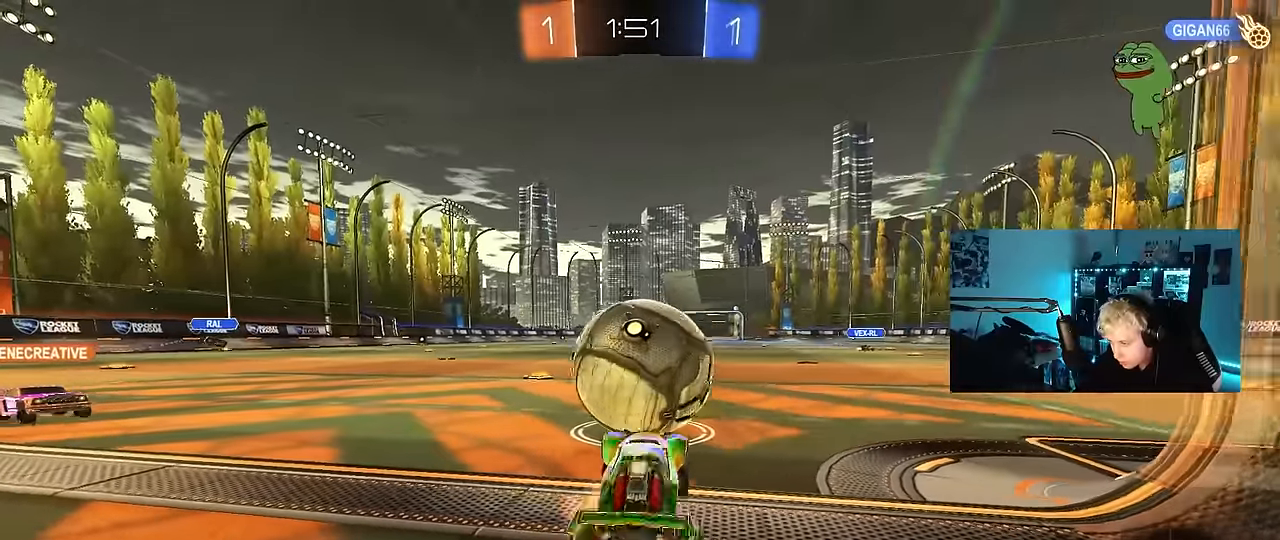
{"keys": ["w"], "mouse": [], "mouse_move": "still", "events": [[83, "a", "down"], [83, "mouse_right", "up"], [317, "a", "up"], [367, "d", "down"], [467, "d", "up"]]}
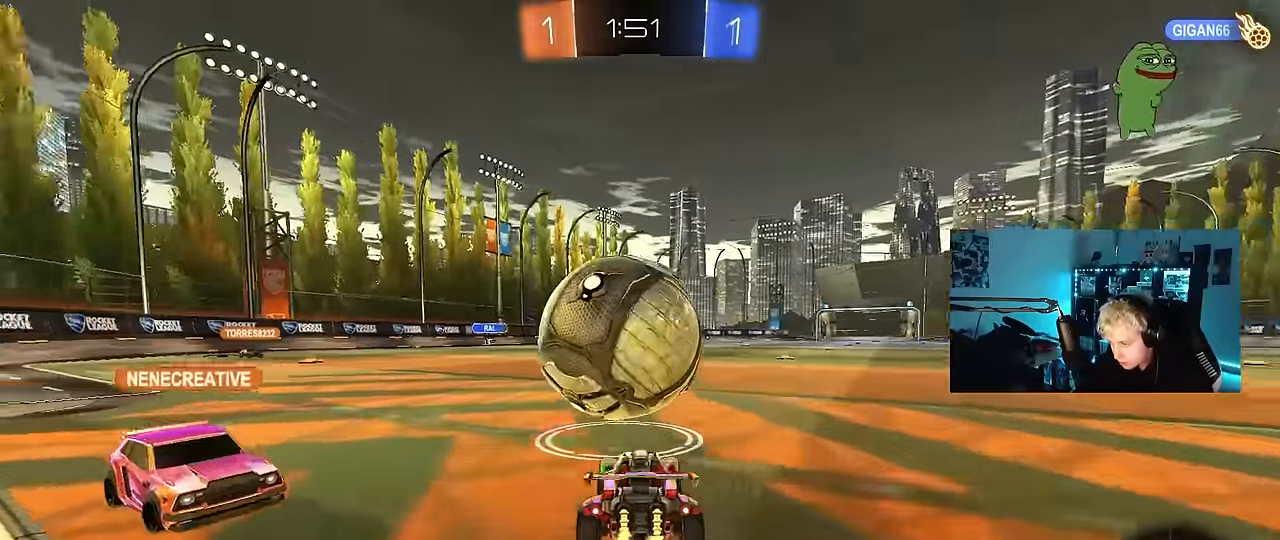
{"keys": ["d", "w"], "mouse": [], "mouse_move": "still", "events": [[50, "a", "down"], [300, "a", "up"], [433, "d", "down"]]}
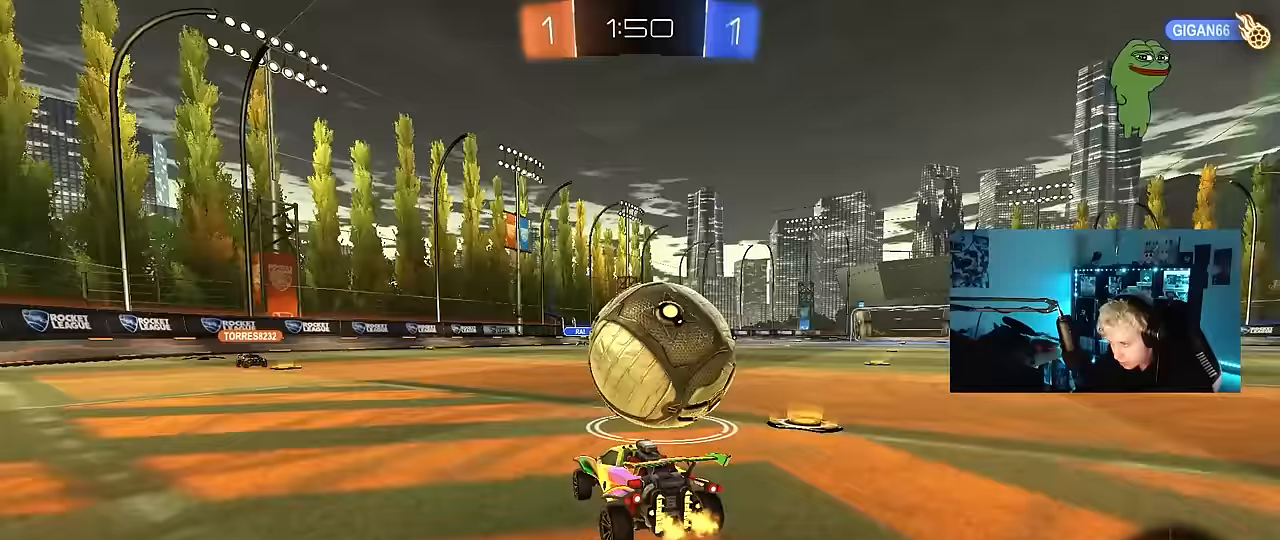
{"keys": ["w"], "mouse": [], "mouse_move": "still", "events": [[83, "d", "up"], [400, "d", "down"], [450, "d", "up"]]}
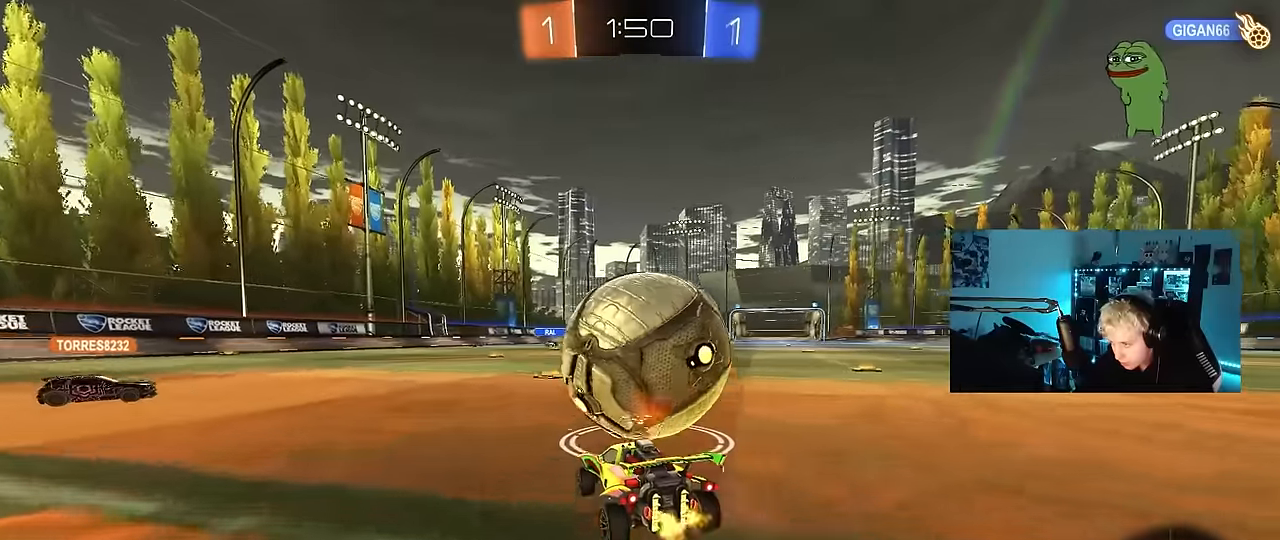
{"keys": ["w"], "mouse": [], "mouse_move": "still", "events": [[83, "d", "down"], [183, "d", "up"], [317, "a", "down"], [417, "a", "up"]]}
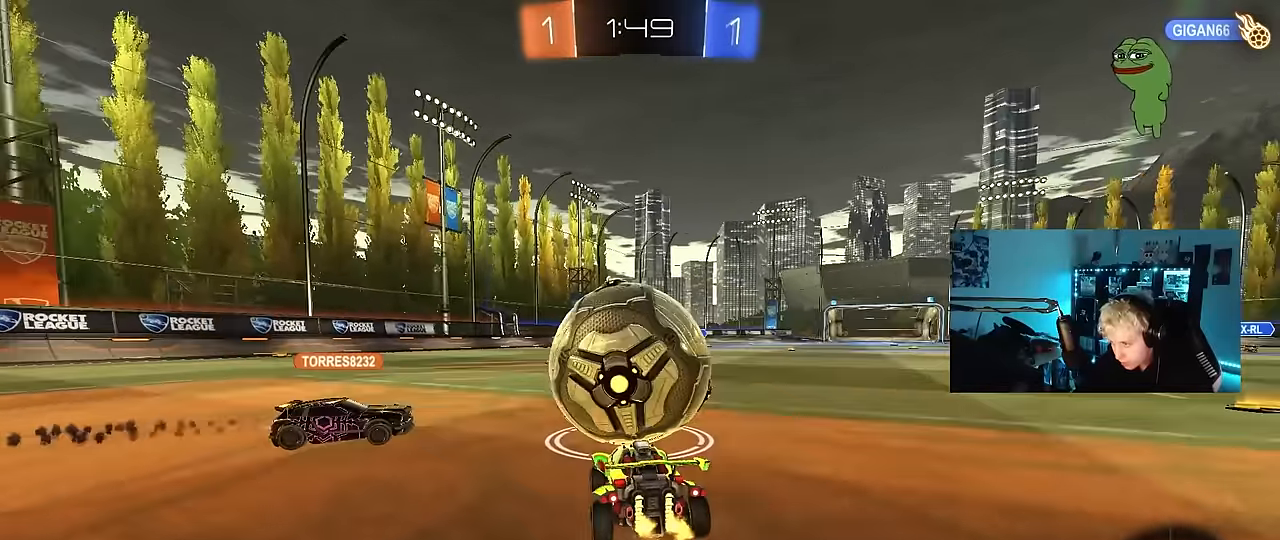
{"keys": ["a", "s", "shift"], "mouse": [], "mouse_move": "up-right", "events": [[17, "d", "down"], [67, "d", "up"], [100, "d", "down"], [100, "mouse_left", "down"], [100, "mouse_right", "down"], [200, "a", "down"], [200, "d", "up"], [200, "shift", "down"], [383, "s", "down"], [383, "w", "up"], [433, "mouse_left", "up"], [433, "mouse_right", "up"]]}
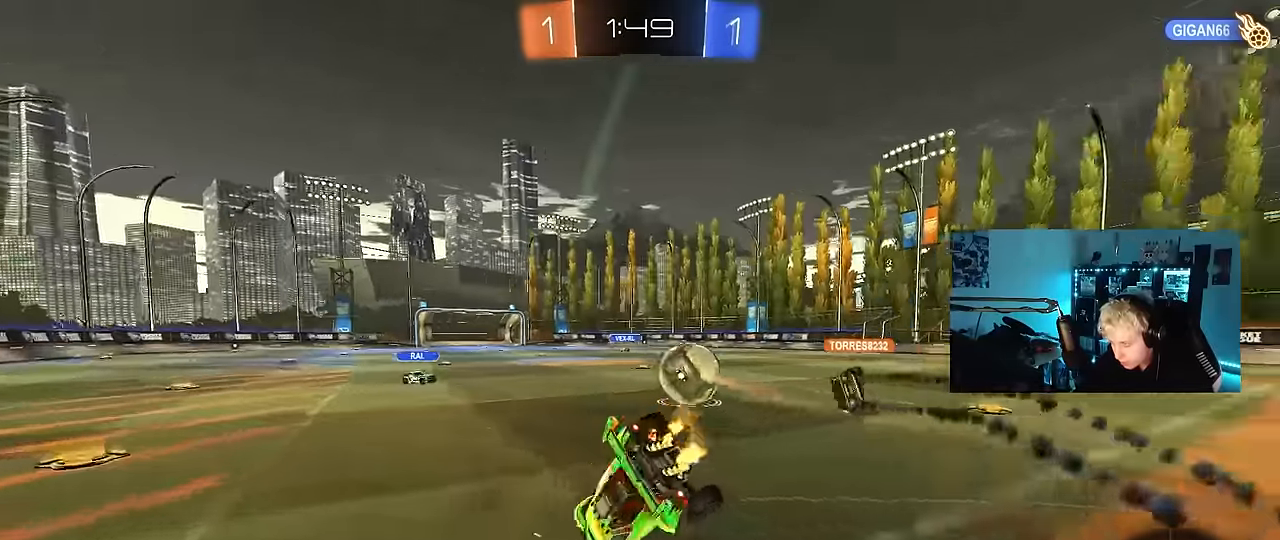
{"keys": ["a", "s", "shift"], "mouse": [], "mouse_move": "still", "events": [[117, "s", "up"], [400, "s", "down"]]}
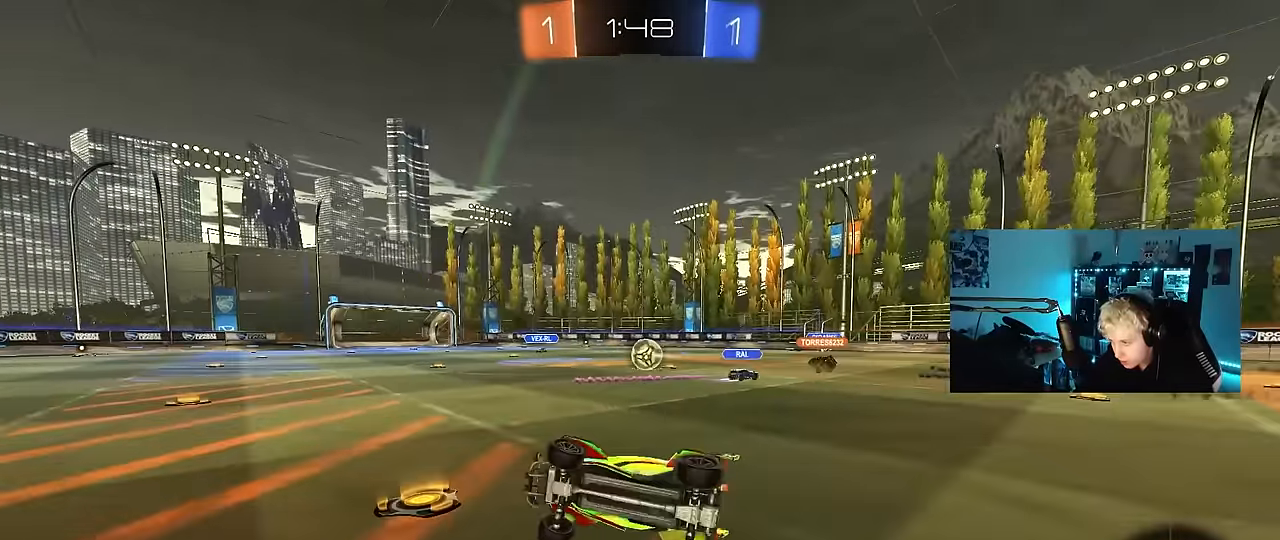
{"keys": ["a", "space", "w"], "mouse": [], "mouse_move": "still", "events": [[50, "s", "up"], [50, "shift", "up"], [283, "w", "down"], [367, "space", "down"]]}
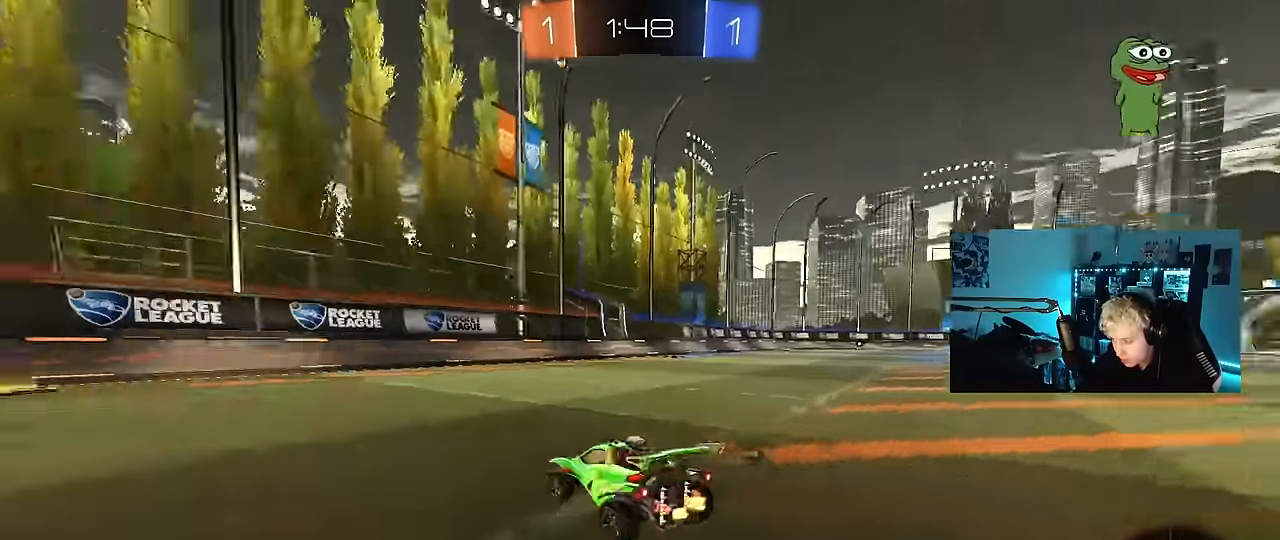
{"keys": ["space", "w"], "mouse": [], "mouse_move": "still", "events": [[67, "a", "up"], [67, "space", "up"], [333, "a", "down"], [383, "space", "down"], [483, "a", "up"]]}
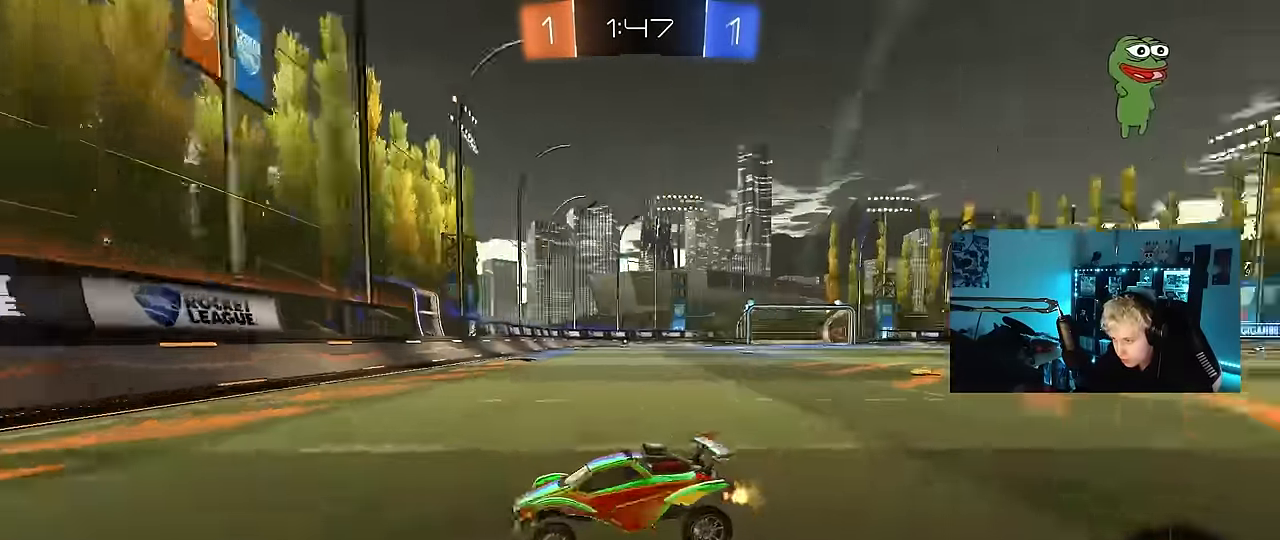
{"keys": ["a", "w"], "mouse": [], "mouse_move": "still", "events": [[117, "a", "down"], [117, "shift", "down"], [117, "space", "up"], [267, "shift", "up"]]}
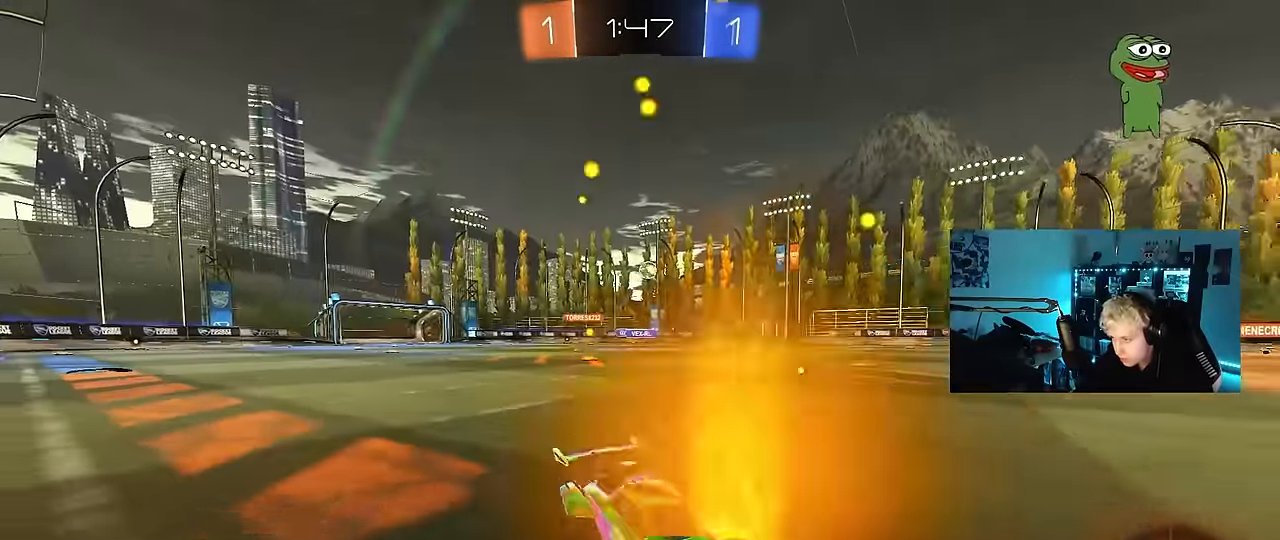
{"keys": ["w"], "mouse": [], "mouse_move": "still", "events": [[50, "space", "down"], [133, "a", "up"], [233, "space", "up"], [283, "a", "down"], [417, "a", "up"]]}
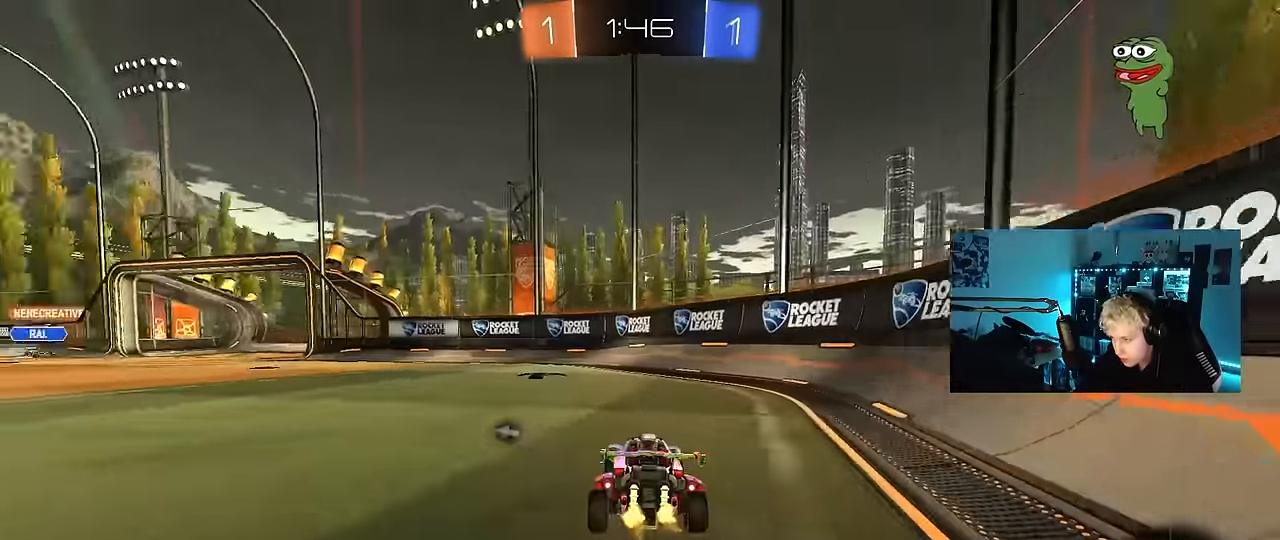
{"keys": ["w"], "mouse": [], "mouse_move": "still", "events": [[67, "space", "down"], [100, "a", "down"], [250, "a", "up"], [250, "space", "up"]]}
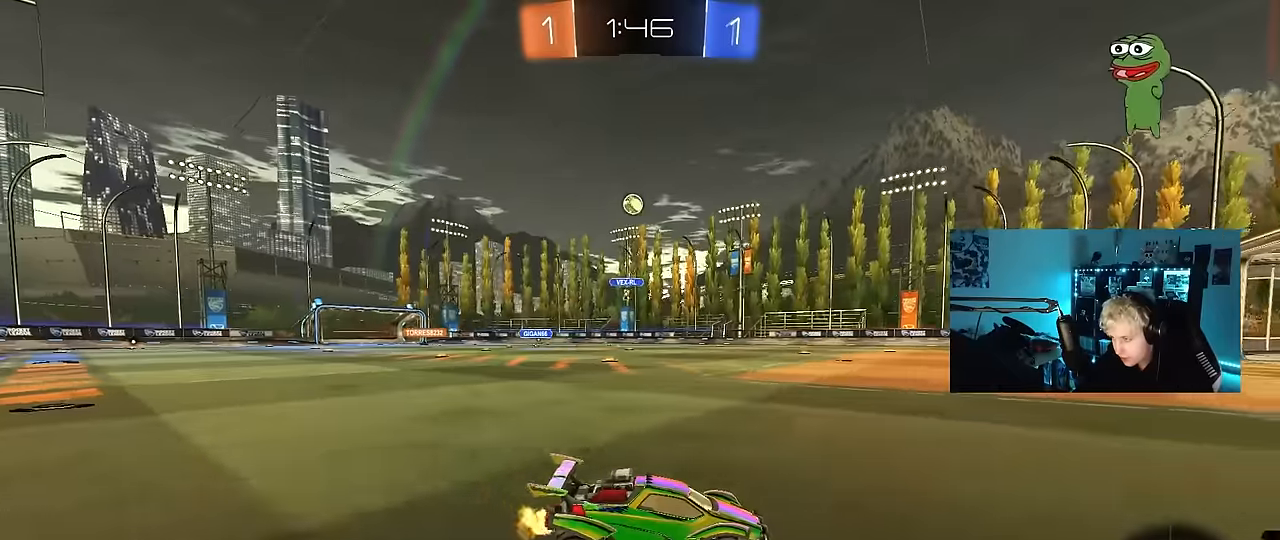
{"keys": ["d", "w"], "mouse": [], "mouse_move": "still", "events": [[33, "a", "down"], [167, "a", "up"], [450, "d", "down"]]}
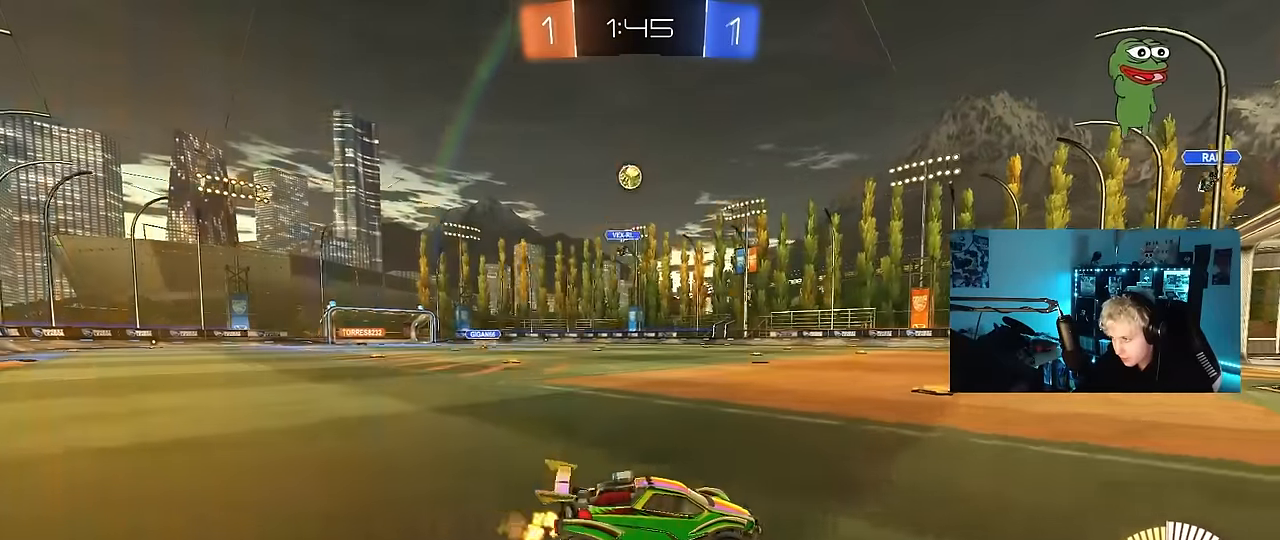
{"keys": ["a", "w"], "mouse": [], "mouse_move": "still", "events": [[50, "d", "up"], [233, "mouse_left", "down"], [417, "a", "down"], [417, "mouse_left", "up"]]}